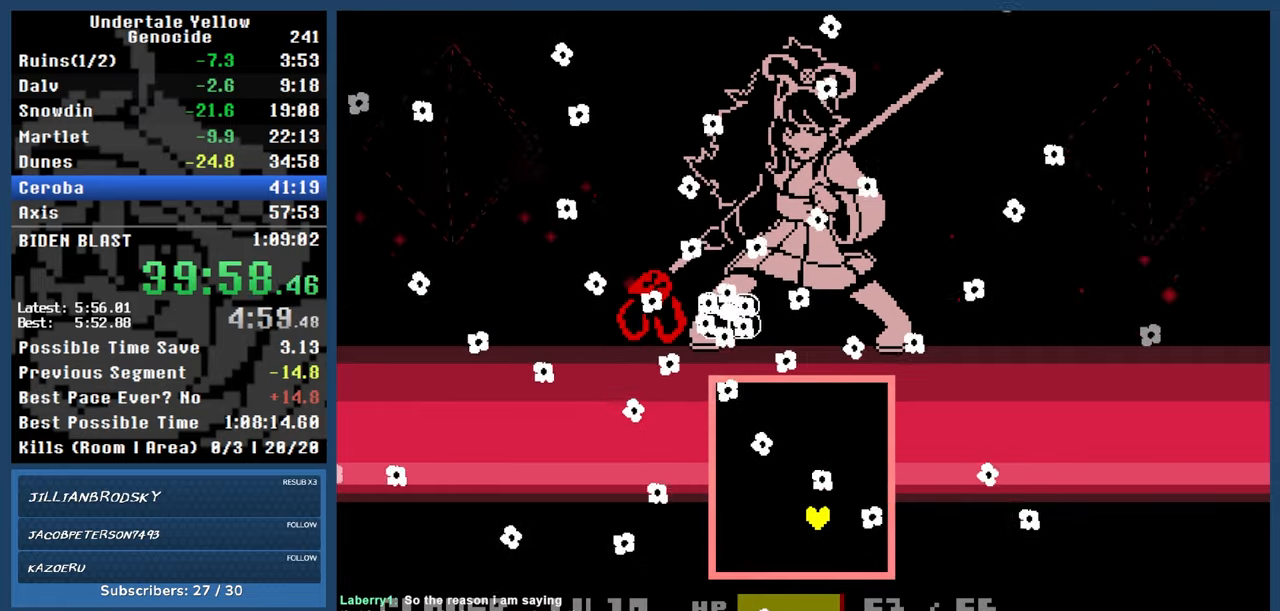
Gameplay with keyboard; each line is a JSON object with the keys held at the frame after it. "events" lists presses ("down") and releases ("up") of "automash", "c", "down", "left", "return", "right", "shift", "up", "x" and "z" between this image and that frame as [ms after this image, input, new state], when the widget could be followed in between. No other keys are recorded. Mouse input is not recorded. Key names are as the overlay labels them; some are game actions (e.g. jump) rather than physical keys.
{"keys": ["down", "left"], "events": [[33, "down", "up"], [183, "up", "down"], [283, "up", "up"], [417, "left", "down"], [467, "down", "down"]]}
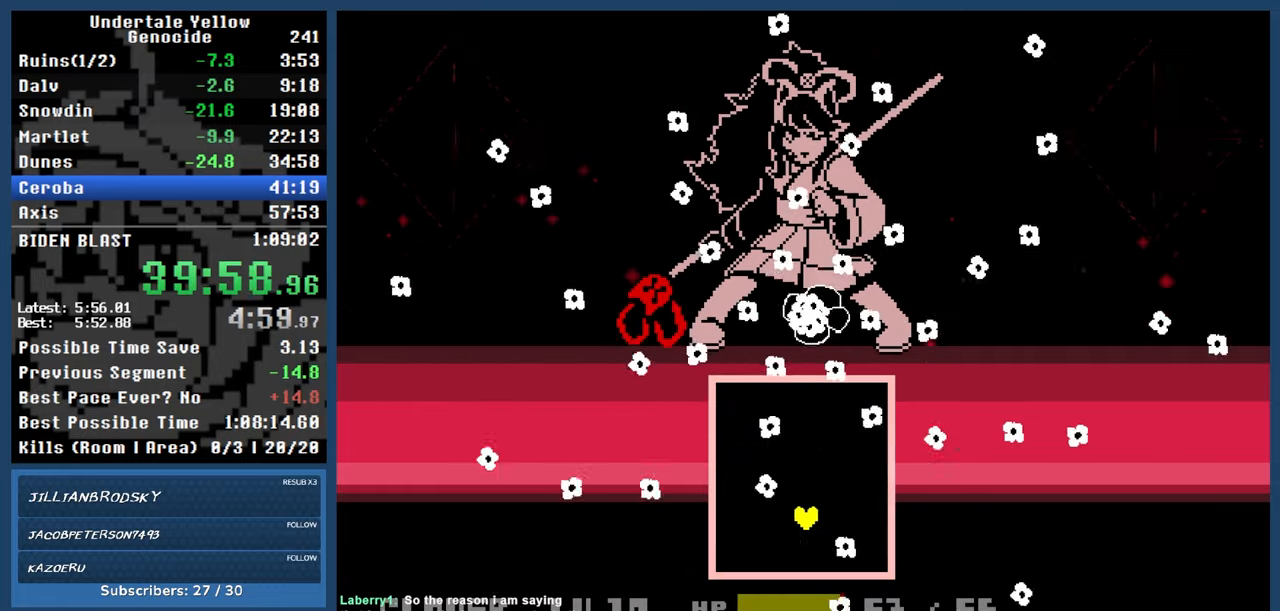
{"keys": ["up"], "events": [[100, "down", "up"], [100, "left", "up"], [200, "right", "down"], [433, "up", "down"], [483, "right", "up"]]}
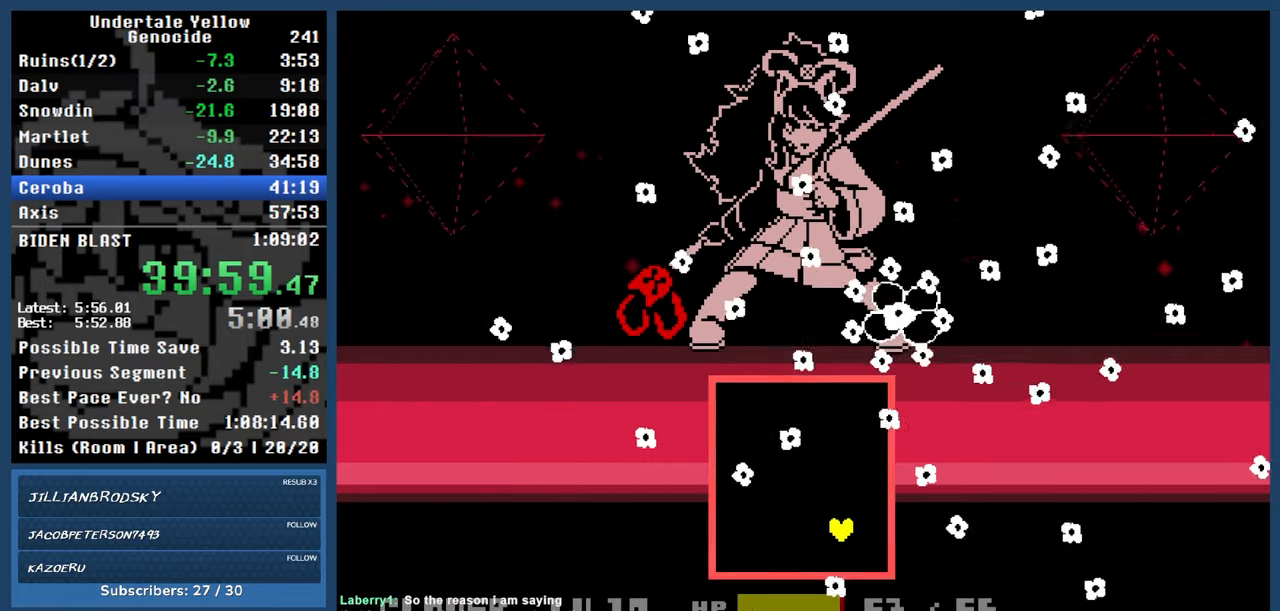
{"keys": ["left"], "events": [[83, "up", "up"], [350, "left", "down"]]}
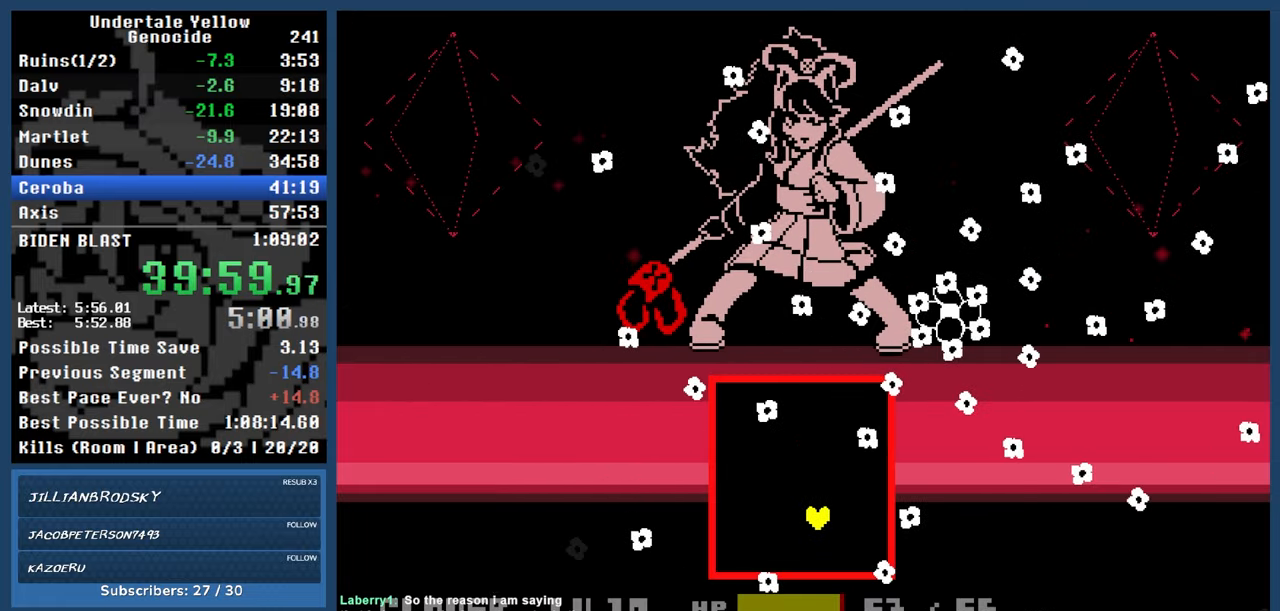
{"keys": [], "events": [[283, "left", "up"]]}
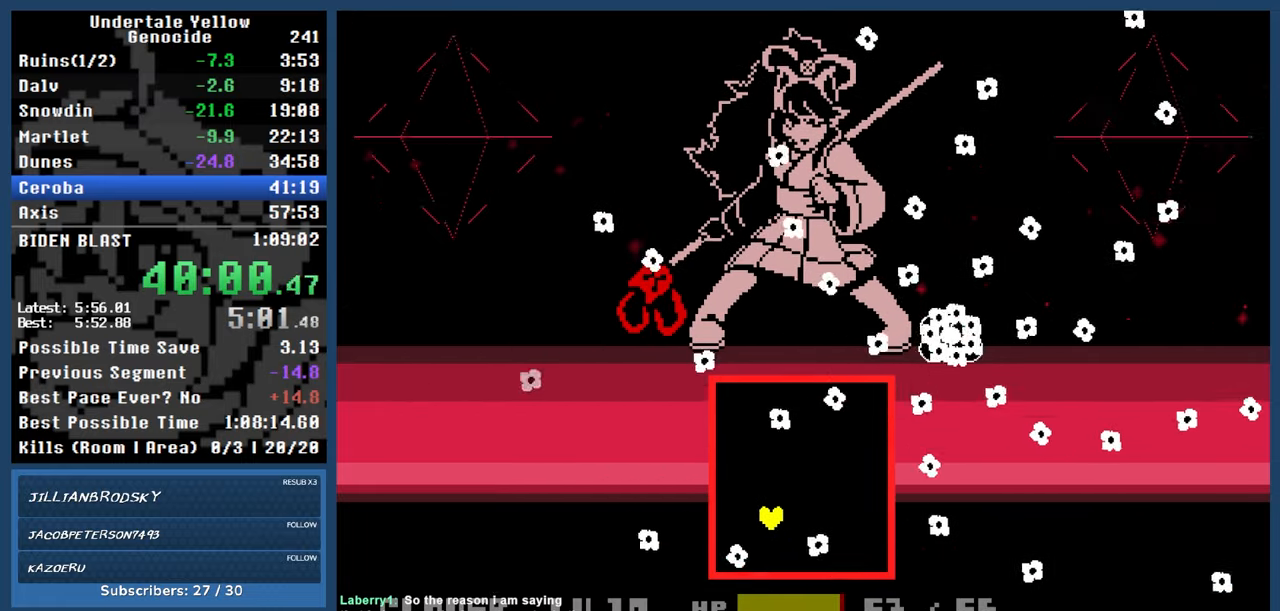
{"keys": [], "events": [[50, "right", "down"], [250, "right", "up"]]}
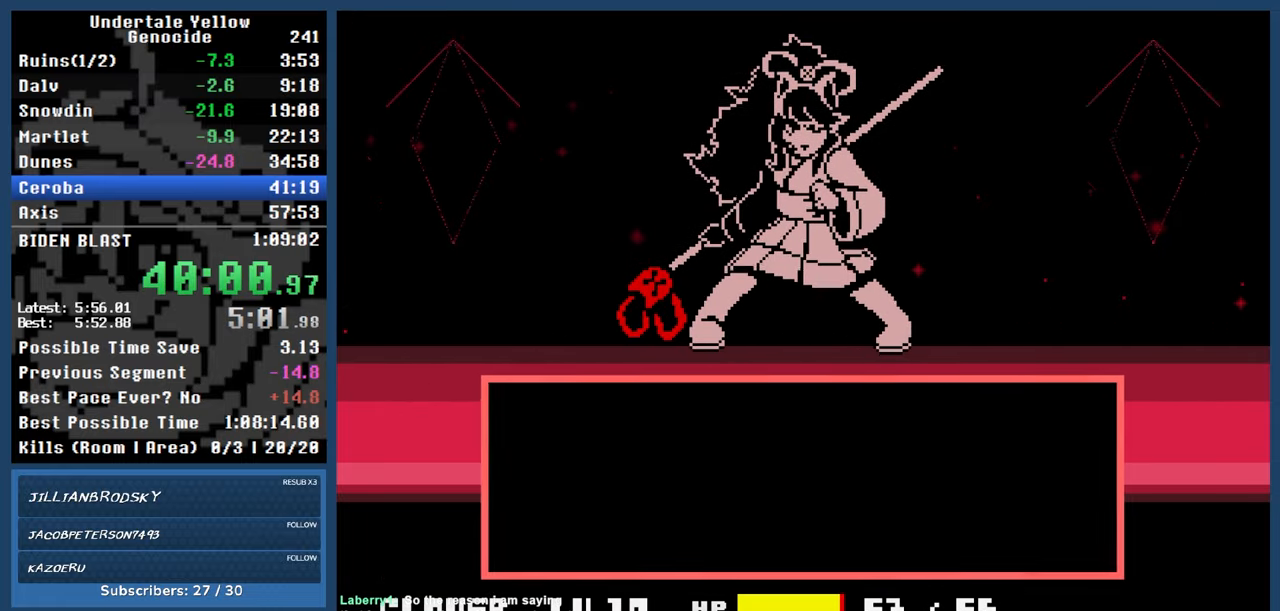
{"keys": [], "events": [[217, "return", "down"], [267, "z", "down"], [300, "return", "up"], [350, "z", "up"]]}
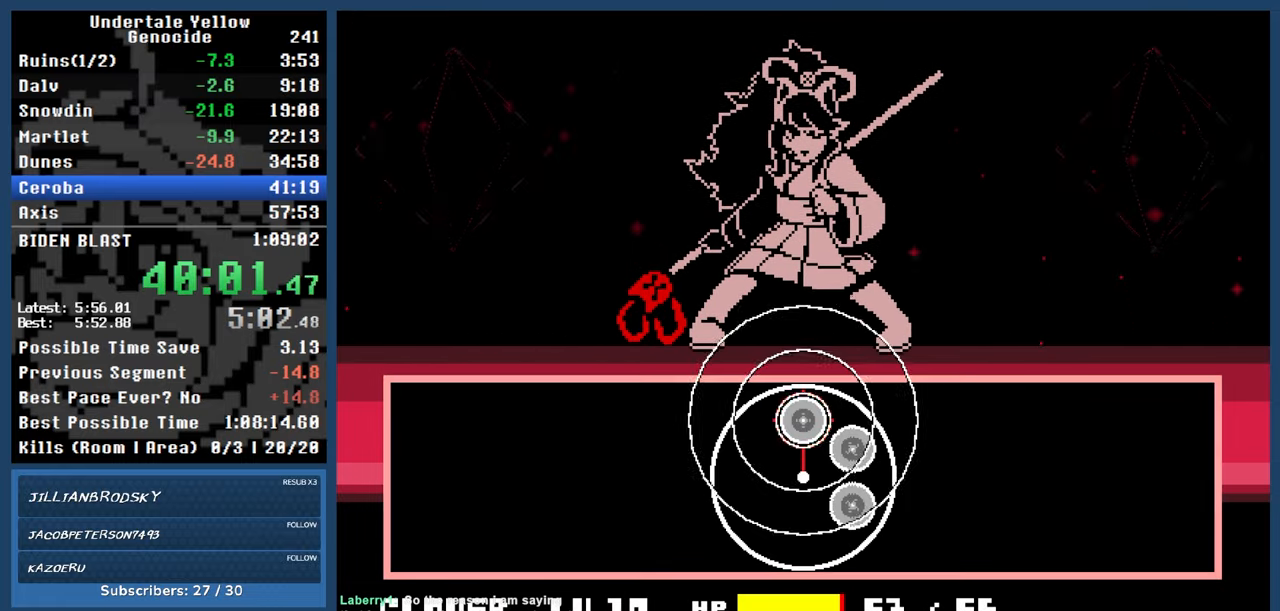
{"keys": [], "events": [[183, "return", "down"], [317, "return", "up"]]}
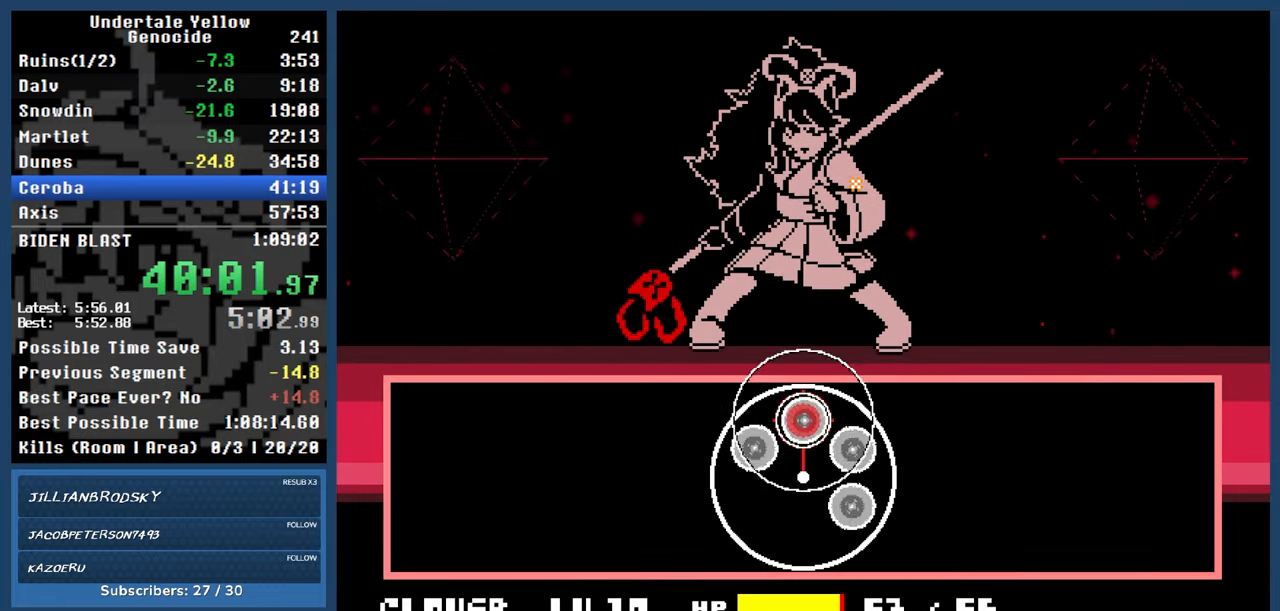
{"keys": [], "events": [[200, "return", "down"], [333, "return", "up"]]}
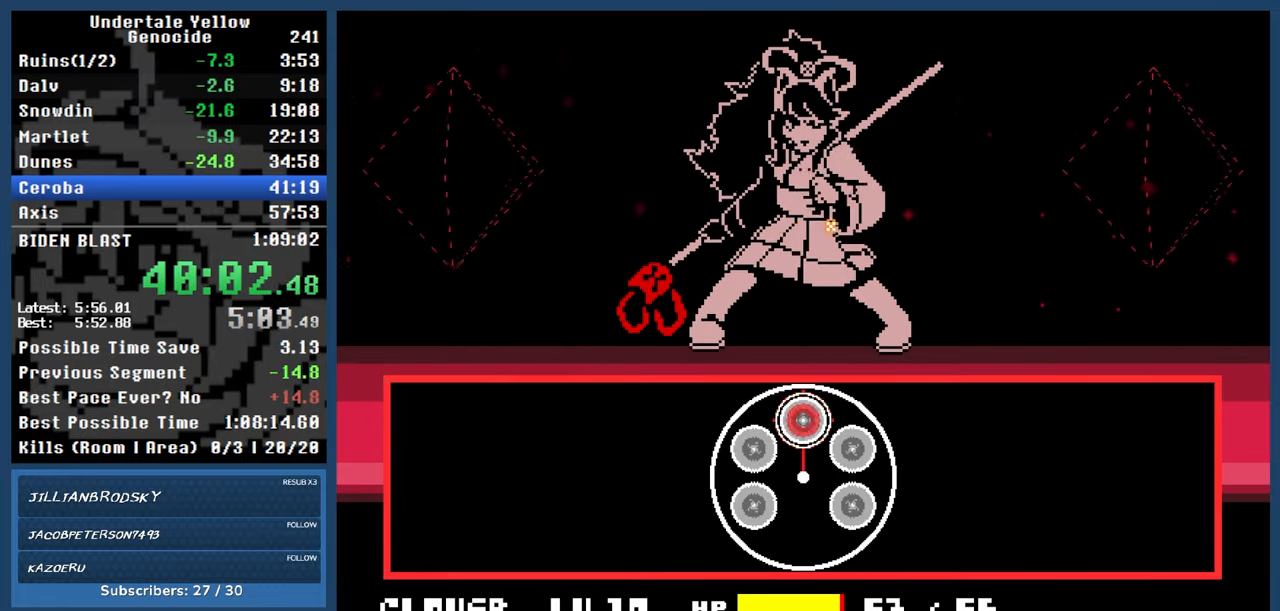
{"keys": [], "events": [[217, "return", "down"], [350, "return", "up"]]}
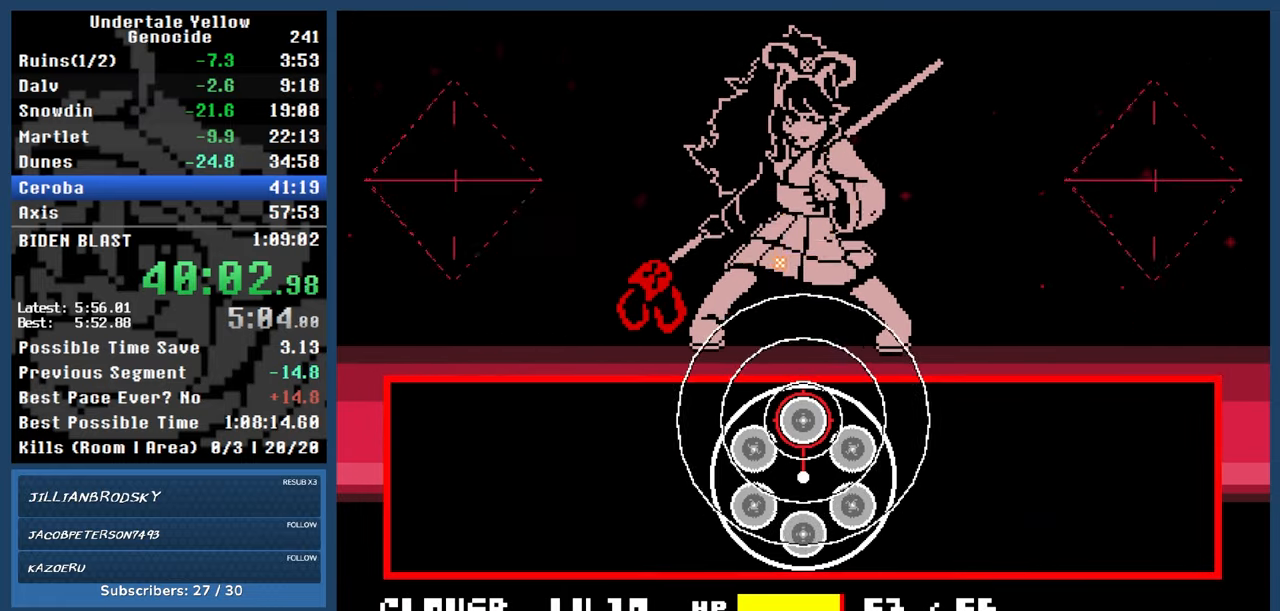
{"keys": [], "events": [[317, "return", "down"], [500, "return", "up"]]}
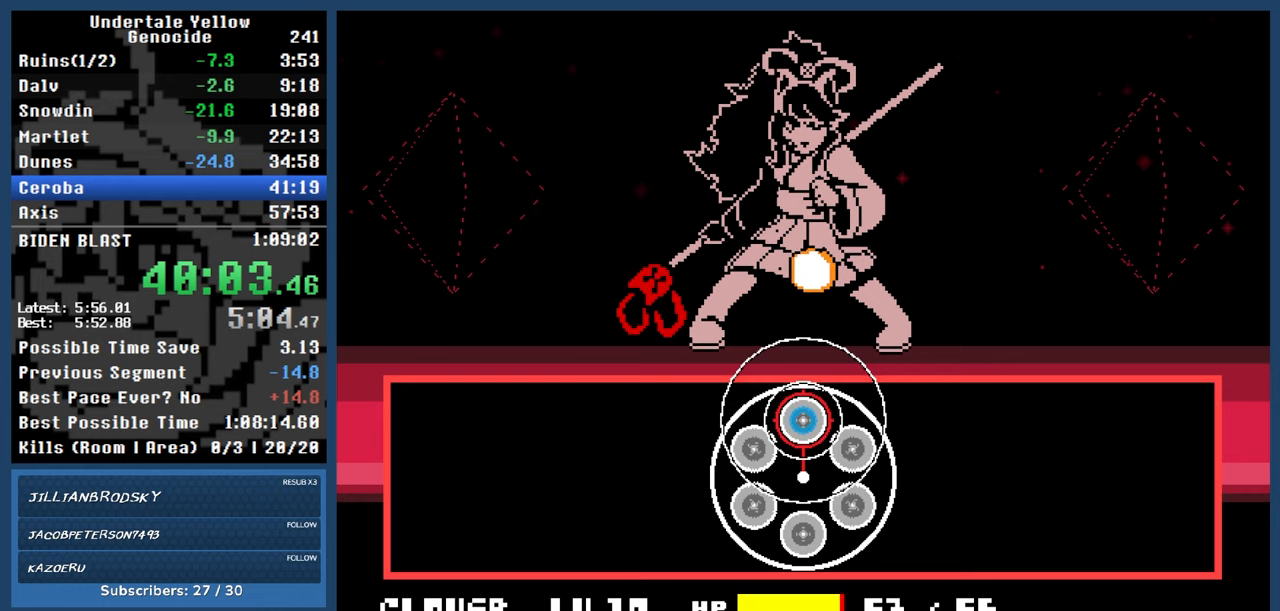
{"keys": [], "events": [[333, "return", "down"], [483, "return", "up"]]}
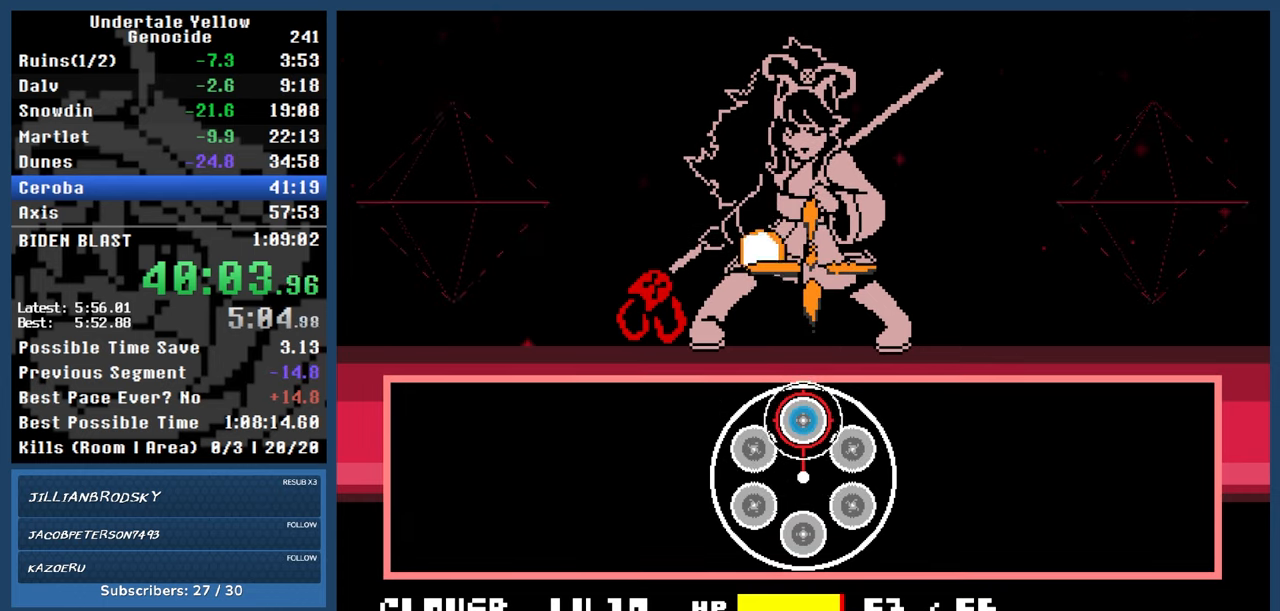
{"keys": [], "events": [[367, "return", "down"], [450, "return", "up"]]}
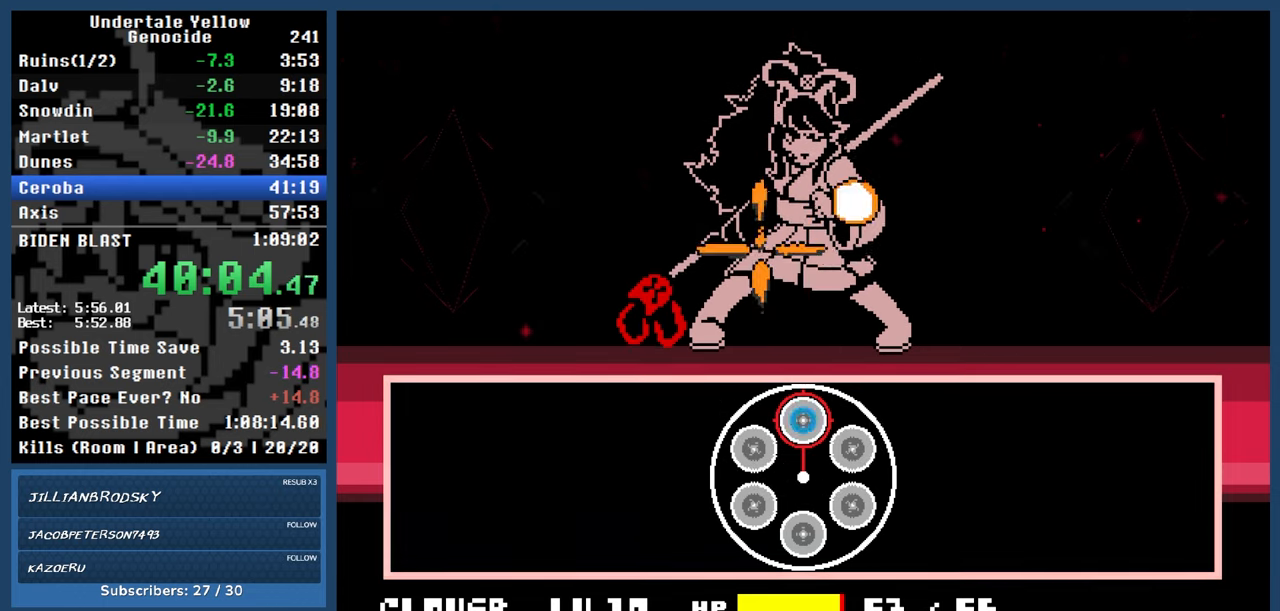
{"keys": ["automash"], "events": [[83, "automash", "down"]]}
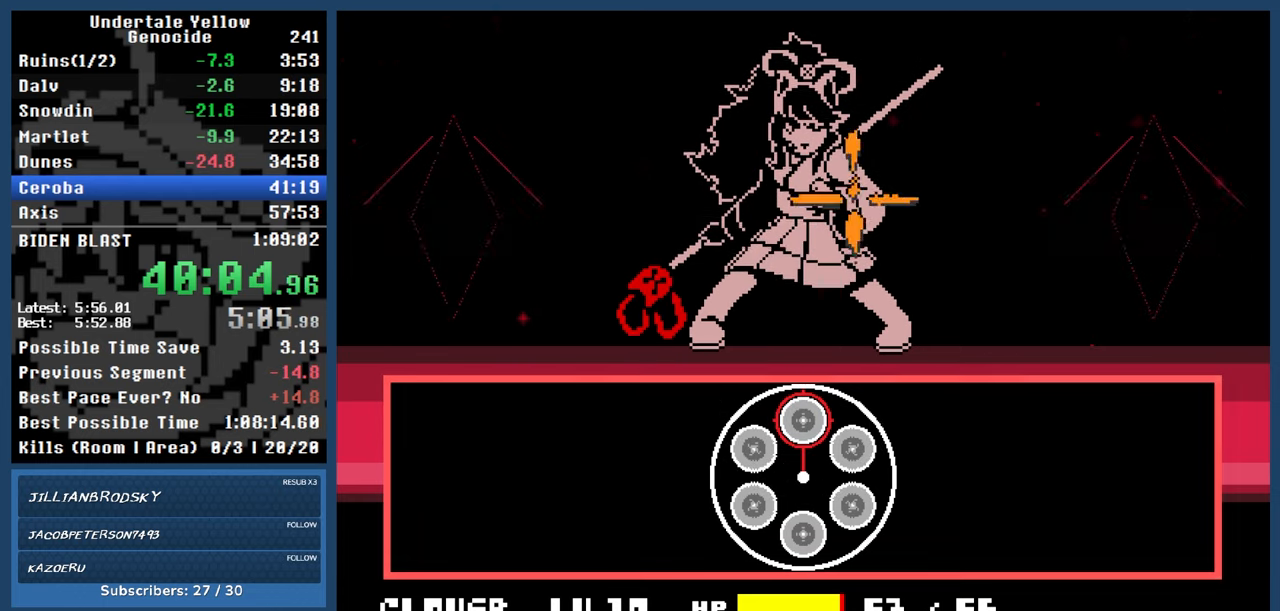
{"keys": ["automash"], "events": []}
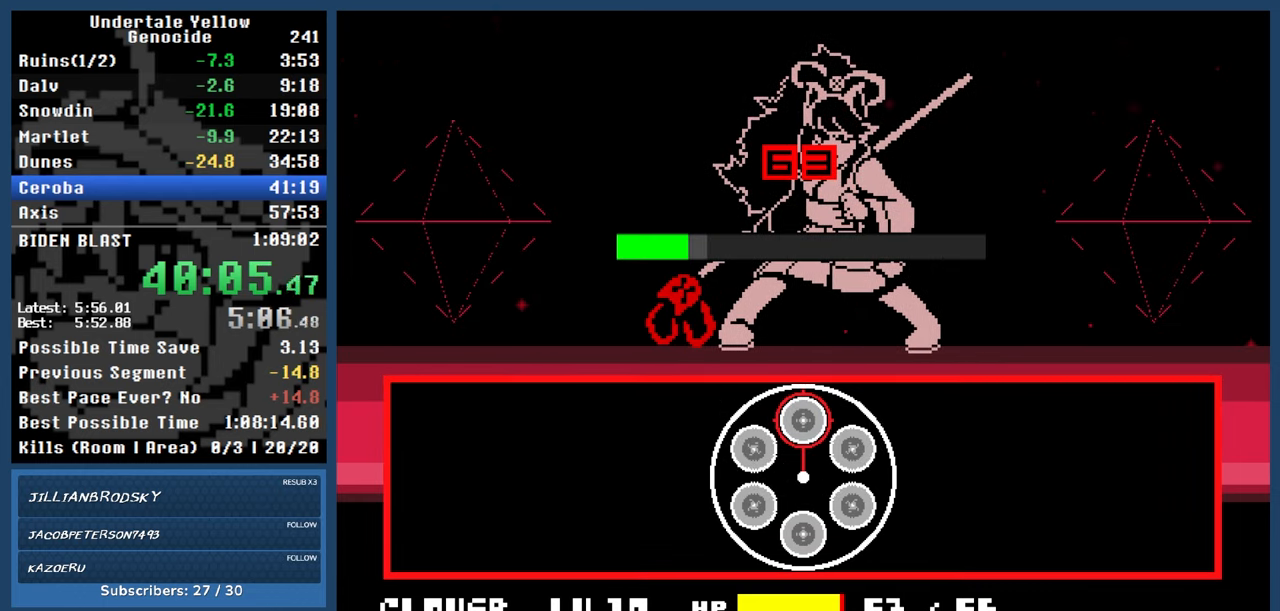
{"keys": ["automash"], "events": []}
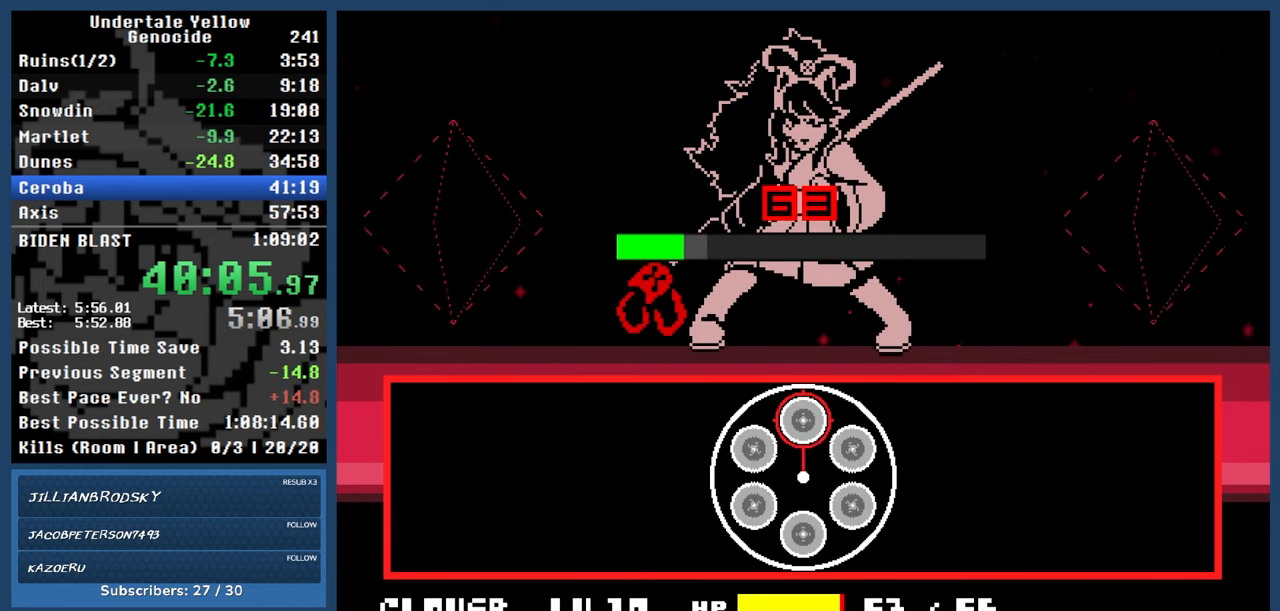
{"keys": ["automash"], "events": [[133, "z", "down"], [183, "z", "up"]]}
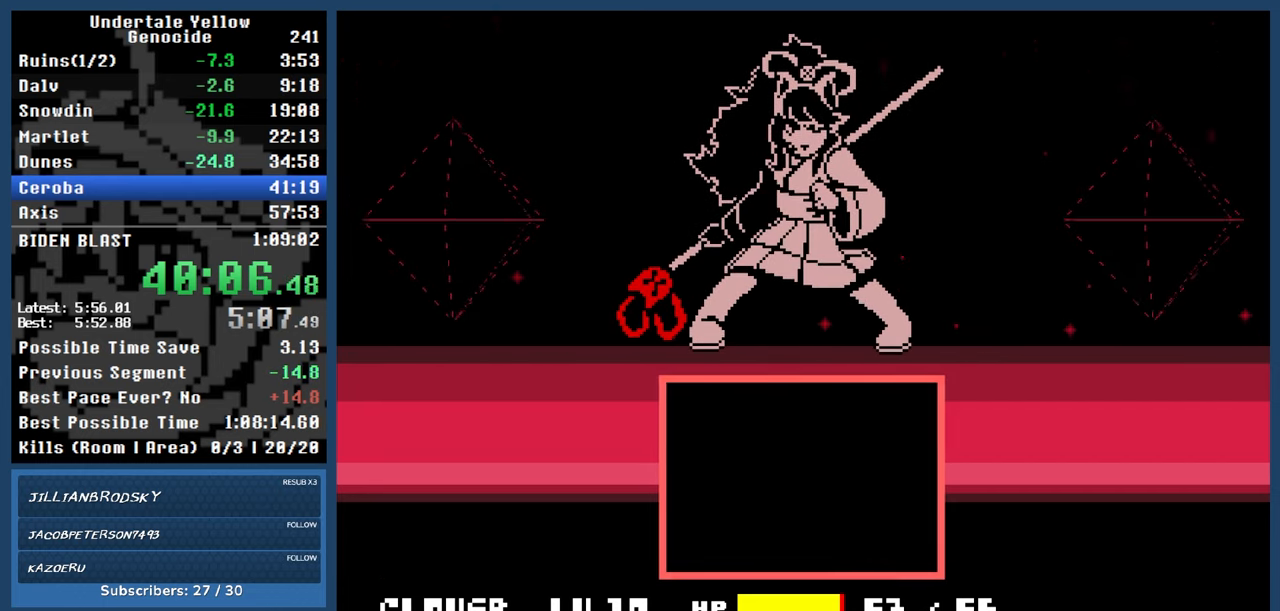
{"keys": ["automash"], "events": []}
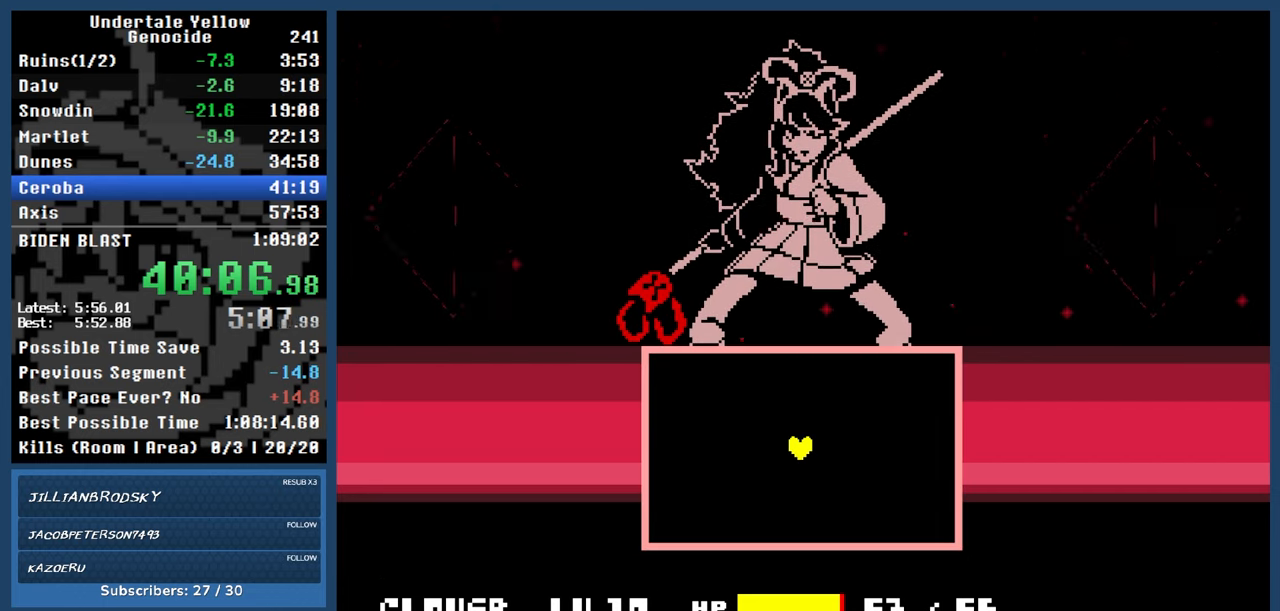
{"keys": ["left"], "events": [[67, "automash", "up"], [250, "left", "down"]]}
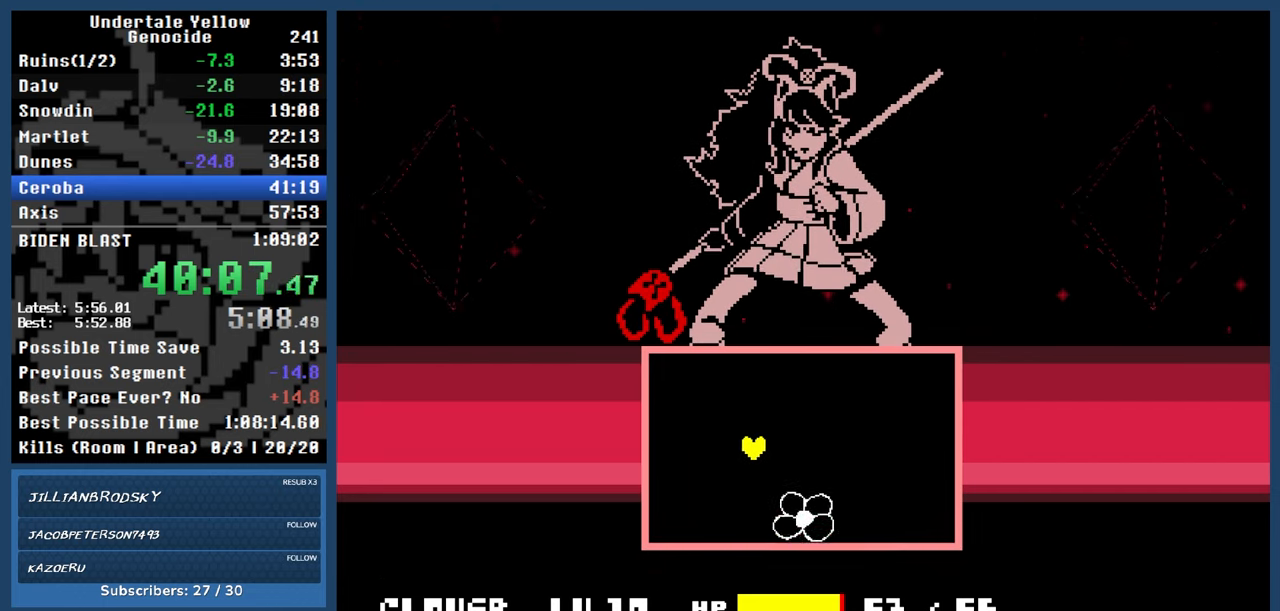
{"keys": [], "events": [[133, "left", "up"], [317, "left", "down"], [417, "left", "up"]]}
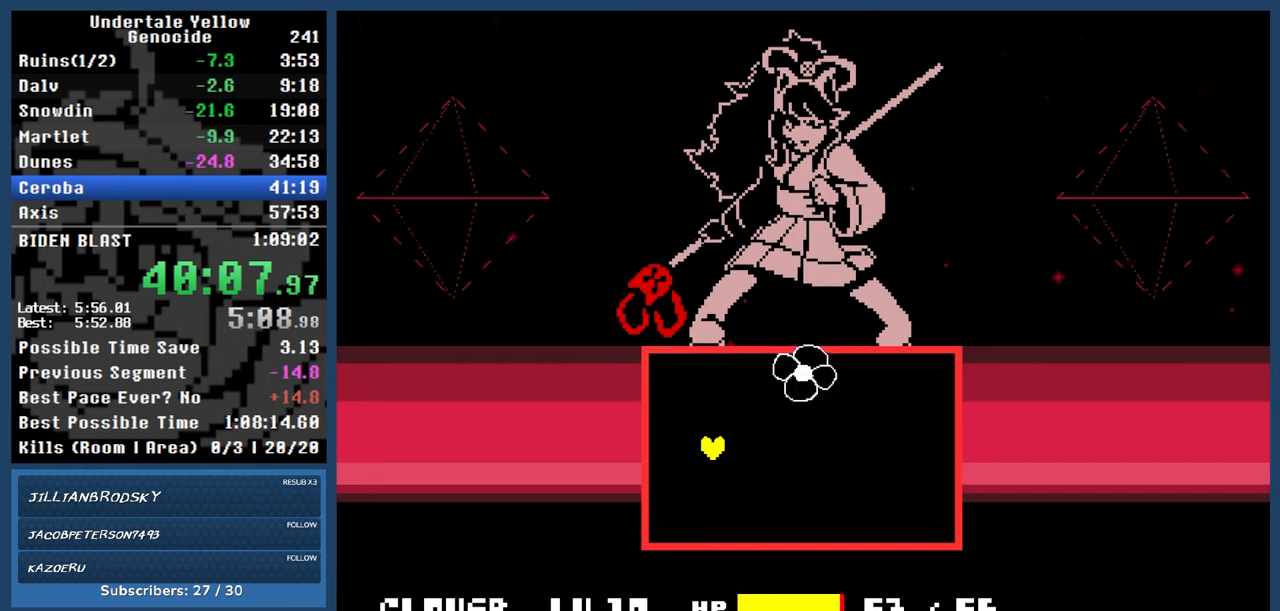
{"keys": ["up"], "events": [[150, "up", "down"], [283, "up", "up"], [433, "up", "down"]]}
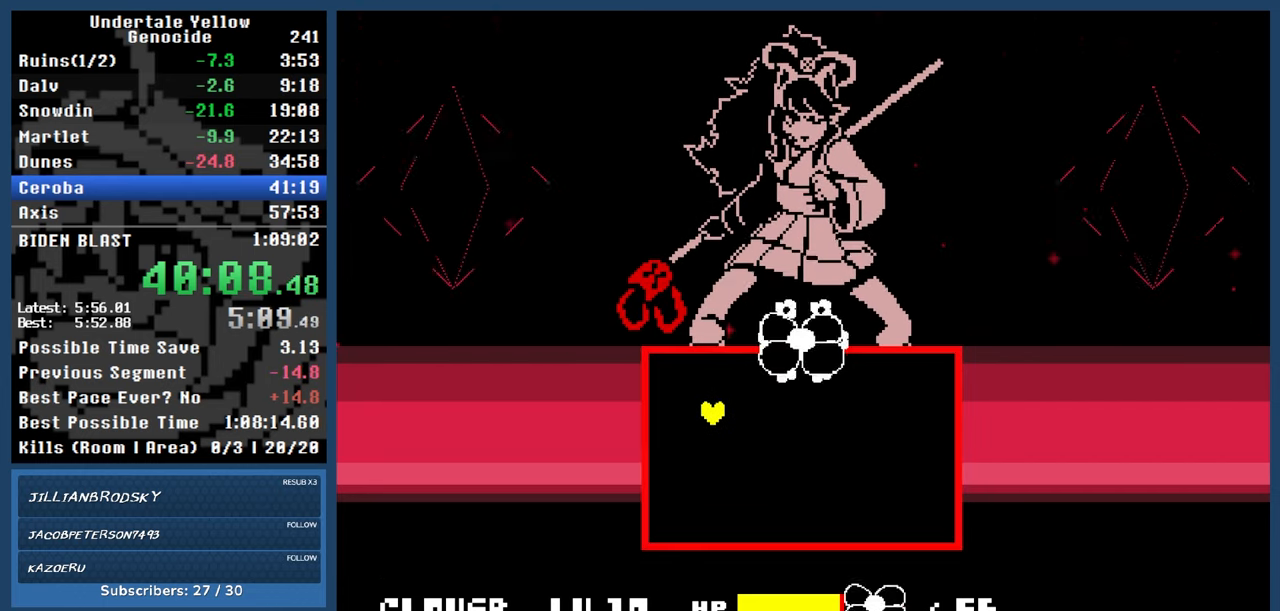
{"keys": ["right"], "events": [[117, "up", "up"], [350, "right", "down"]]}
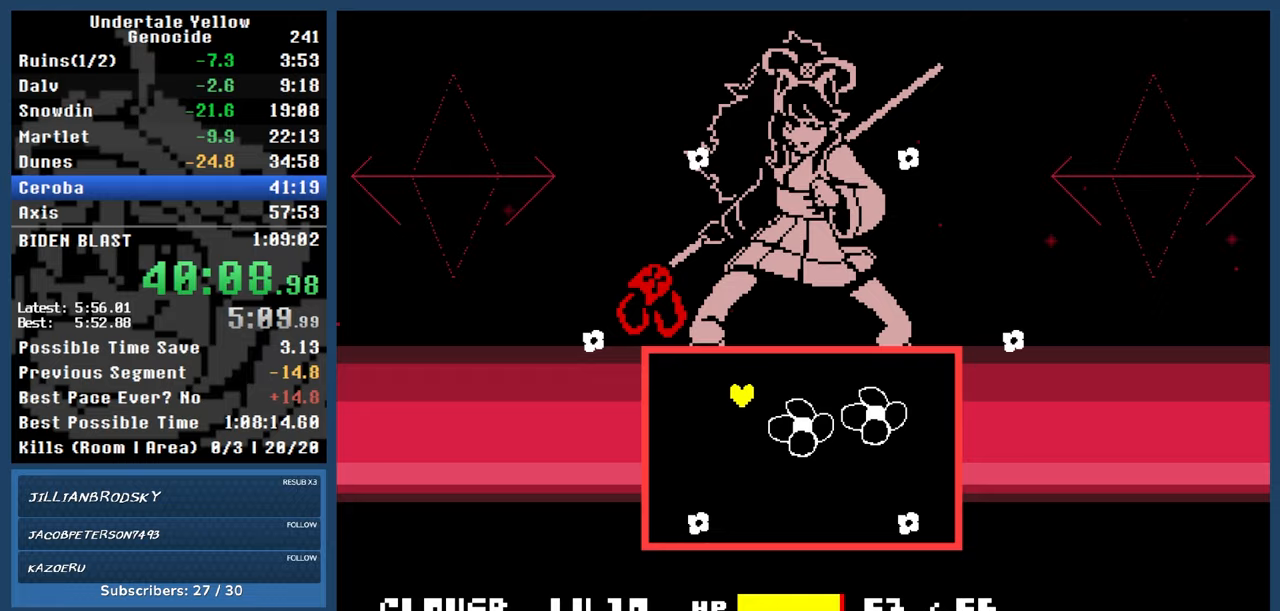
{"keys": [], "events": [[317, "right", "up"]]}
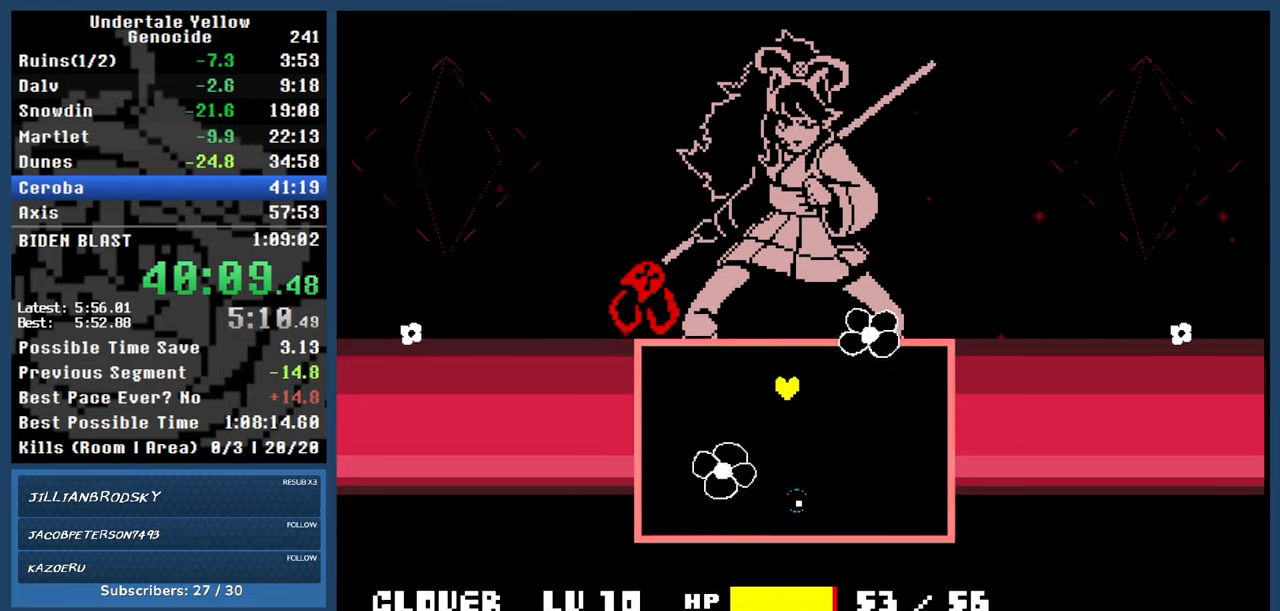
{"keys": [], "events": []}
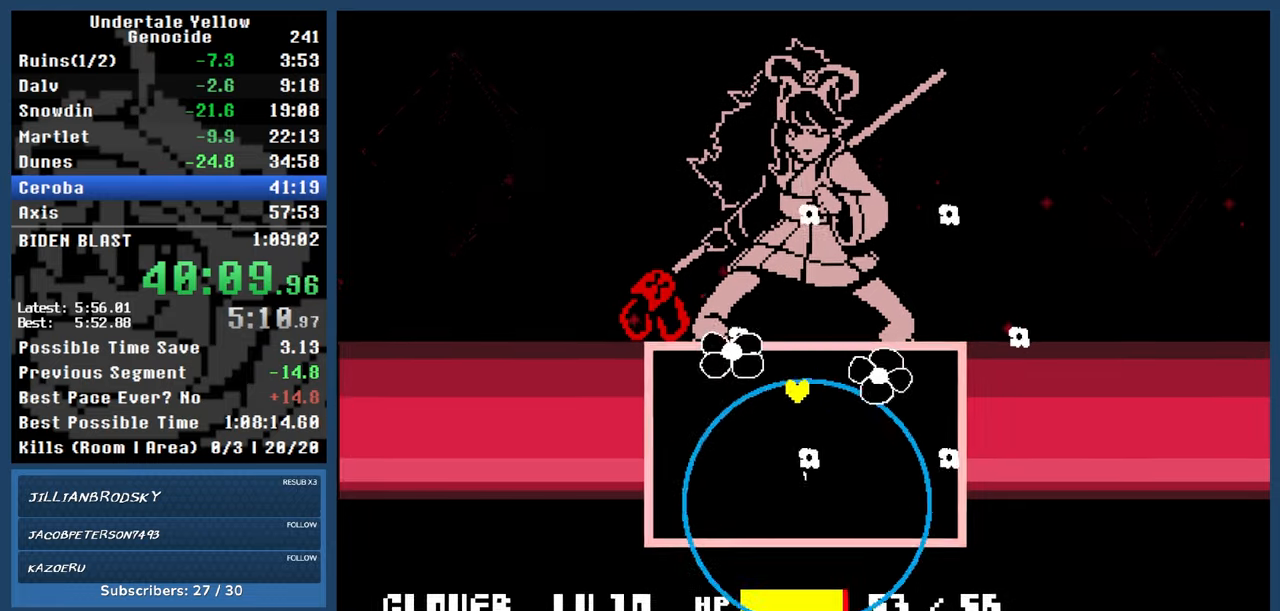
{"keys": [], "events": [[117, "right", "down"], [350, "right", "up"]]}
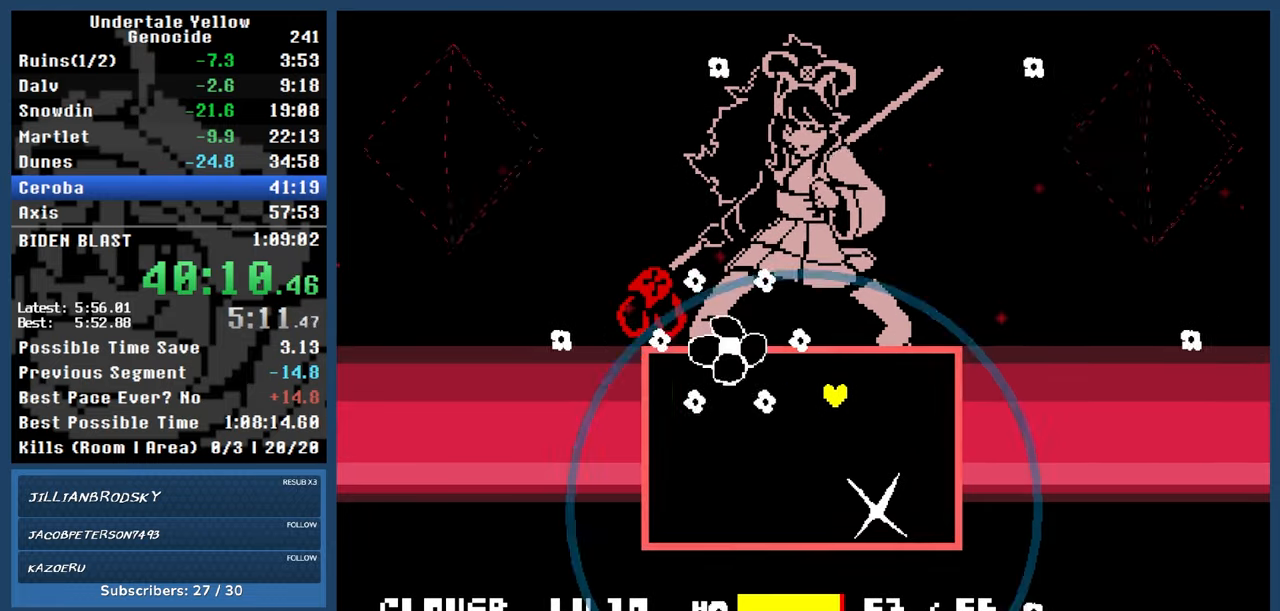
{"keys": ["down"], "events": [[450, "down", "down"]]}
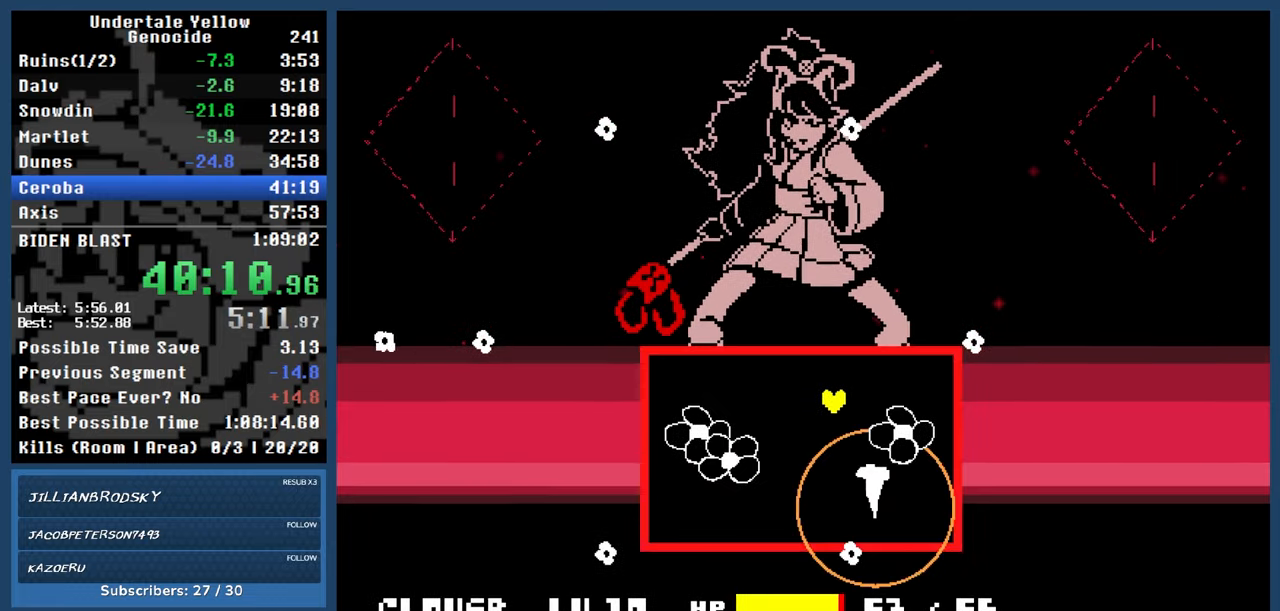
{"keys": ["left", "up"], "events": [[283, "down", "up"], [383, "left", "down"], [383, "up", "down"]]}
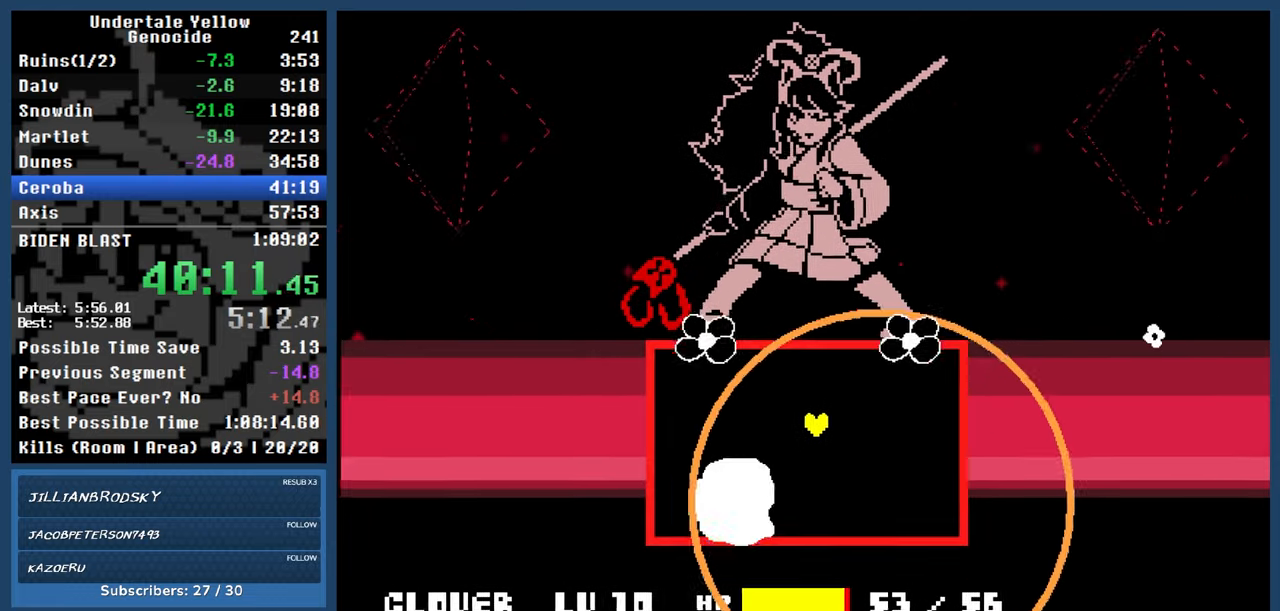
{"keys": [], "events": [[33, "left", "up"], [33, "up", "up"]]}
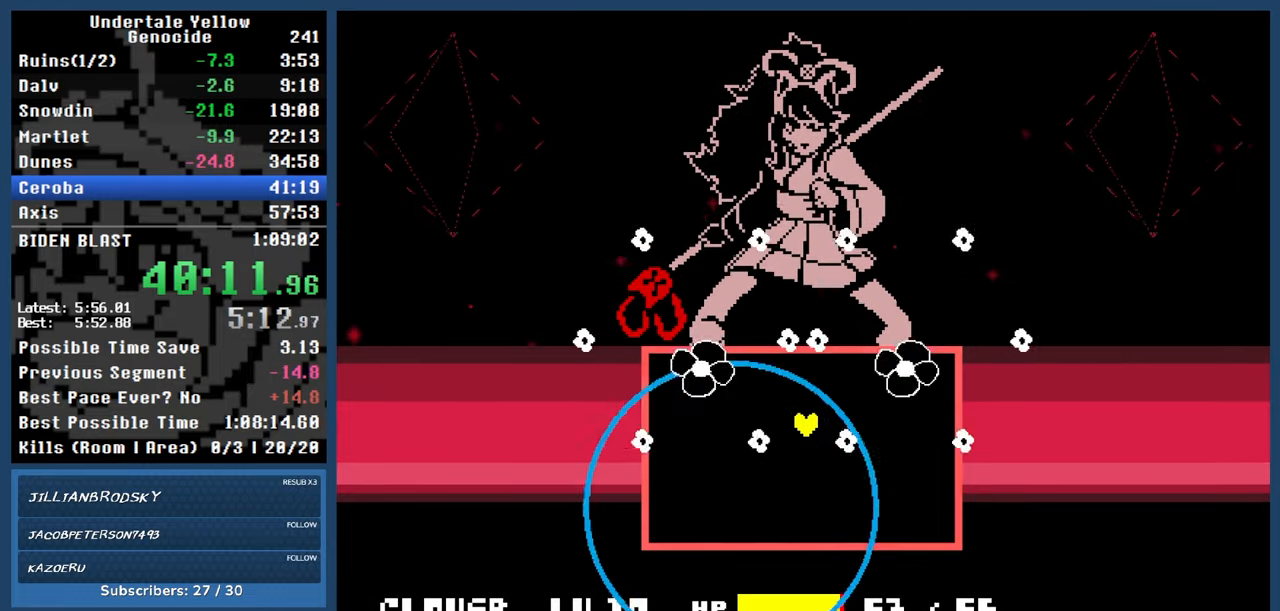
{"keys": ["right"], "events": [[83, "right", "down"], [83, "up", "down"], [233, "up", "up"]]}
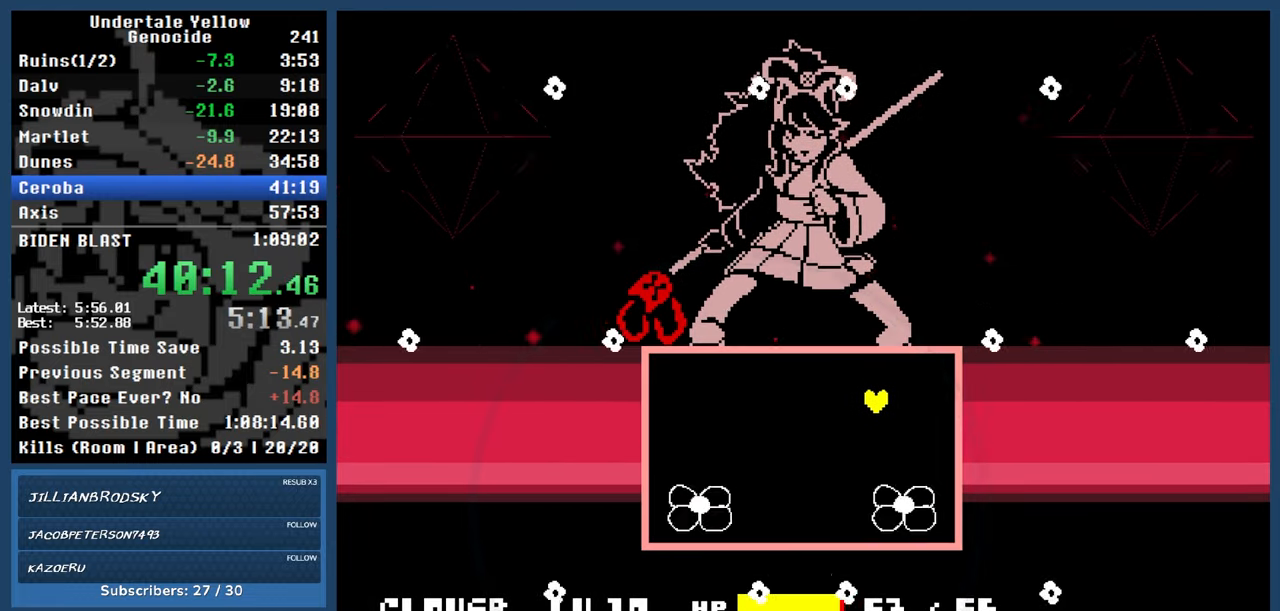
{"keys": [], "events": [[50, "down", "down"], [200, "down", "up"], [200, "right", "up"]]}